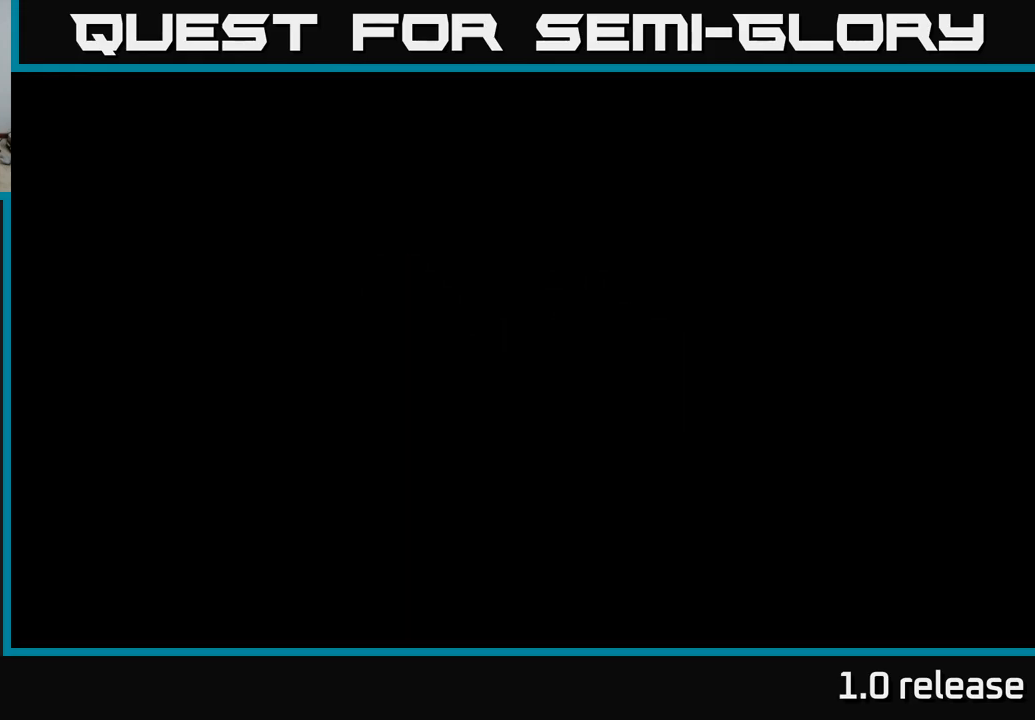
Gameplay with a controller (Xbox layout); each line is a JSON object with the inputs held at the frame after it. "events" lists button and stick changes between this image and that frame as [ms after this image, input, new state], when the widget could be followed in between. Not read: R3.
{"buttons": [], "left_stick": "up", "right_stick": "center", "events": [[500, "left_stick", "up"]]}
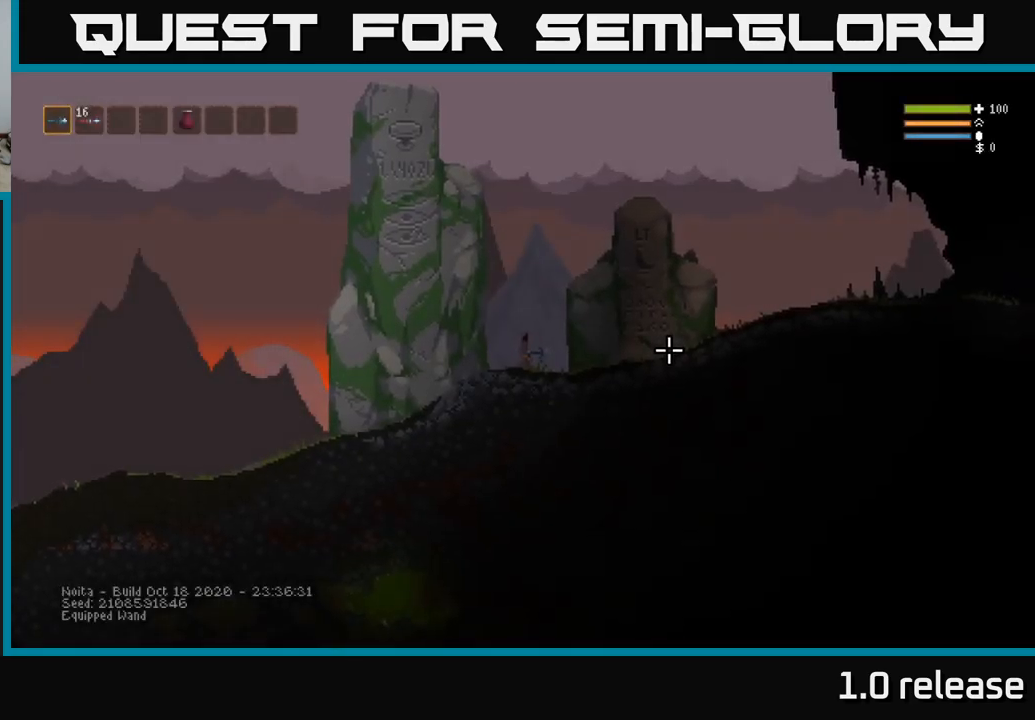
{"buttons": [], "left_stick": "right", "right_stick": "right", "events": [[34, "right_stick", "up-right"], [217, "left_stick", "up-right"], [300, "right_stick", "right"], [317, "left_stick", "right"]]}
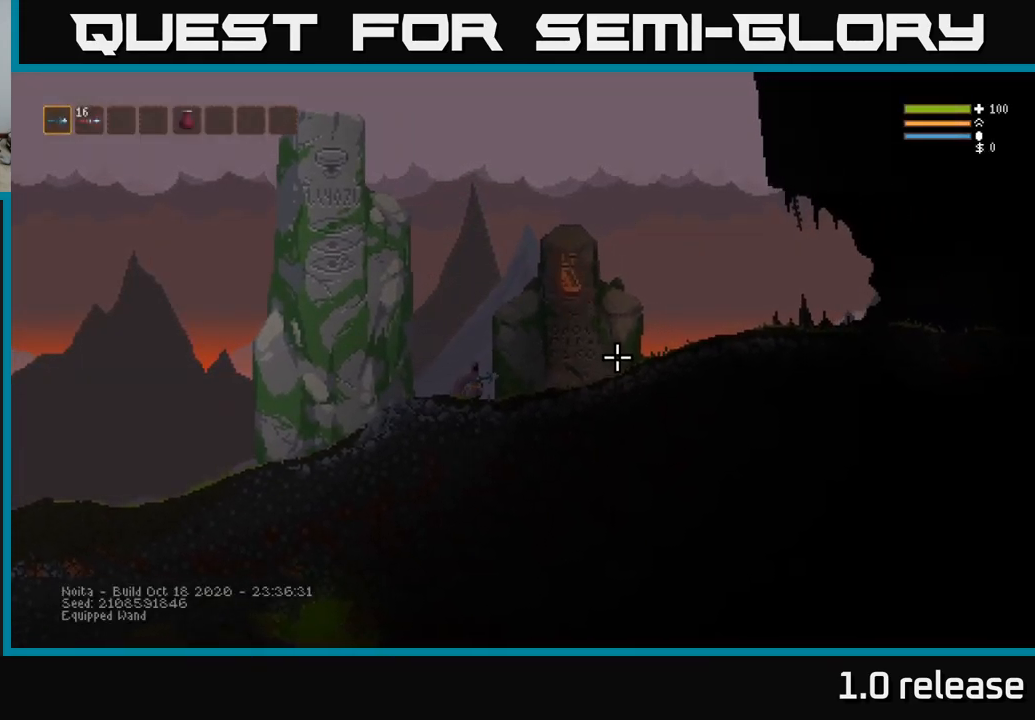
{"buttons": ["L2"], "left_stick": "right", "right_stick": "right", "events": [[34, "left_stick", "center"], [167, "left_stick", "up-left"], [200, "L2", "down"], [334, "L2", "up"], [450, "left_stick", "right"], [467, "L2", "down"]]}
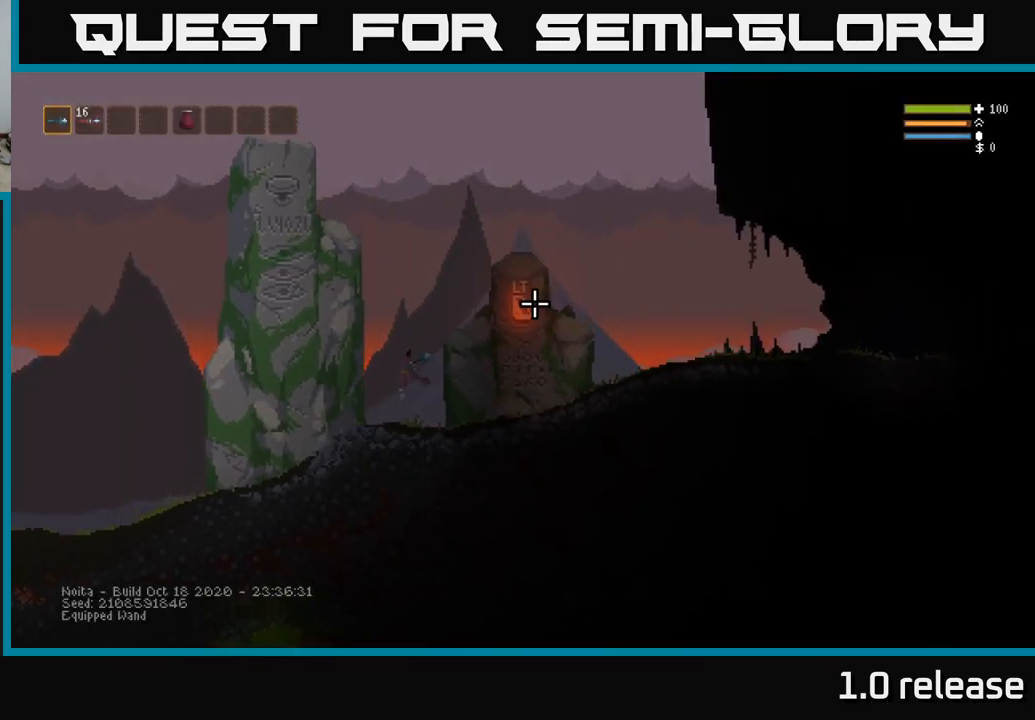
{"buttons": [], "left_stick": "right", "right_stick": "right", "events": [[67, "L2", "up"], [167, "L2", "down"], [167, "left_stick", "up-right"], [250, "L2", "up"], [300, "left_stick", "center"], [350, "L2", "down"], [367, "left_stick", "right"], [450, "L2", "up"]]}
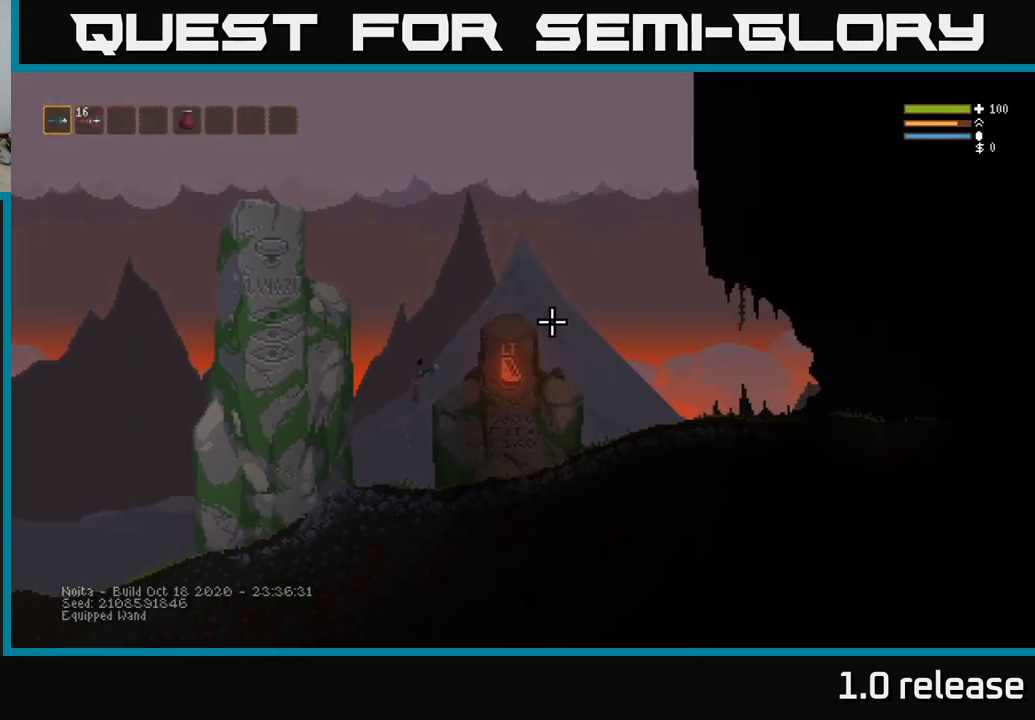
{"buttons": [], "left_stick": "right", "right_stick": "right", "events": []}
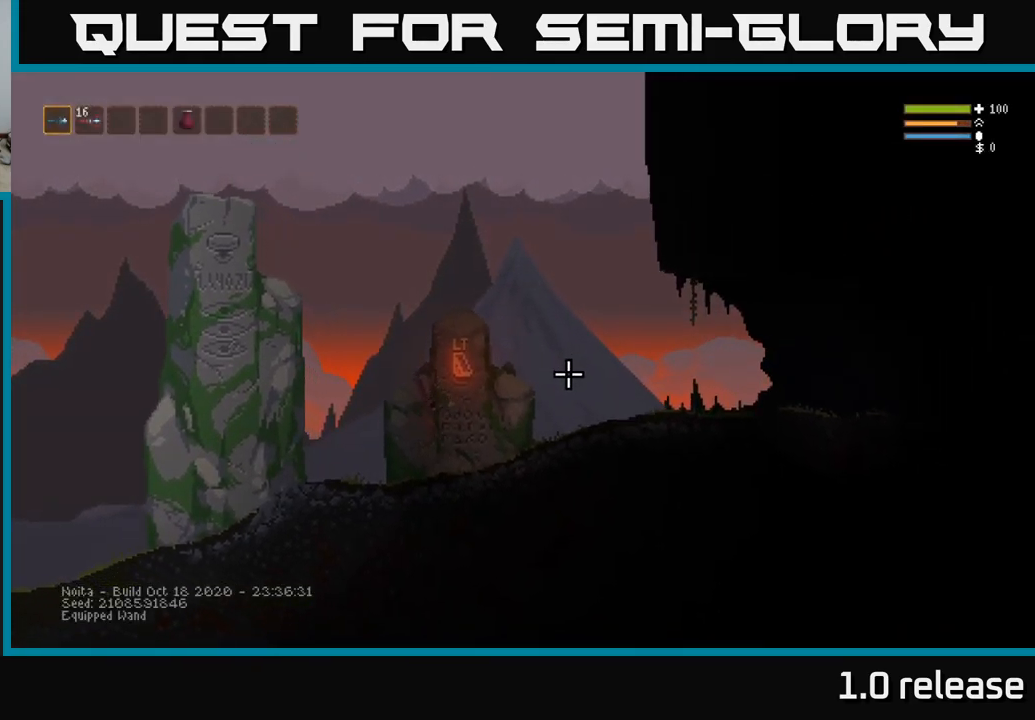
{"buttons": [], "left_stick": "right", "right_stick": "right", "events": [[217, "L2", "down"], [300, "L2", "up"], [400, "L2", "down"], [500, "L2", "up"]]}
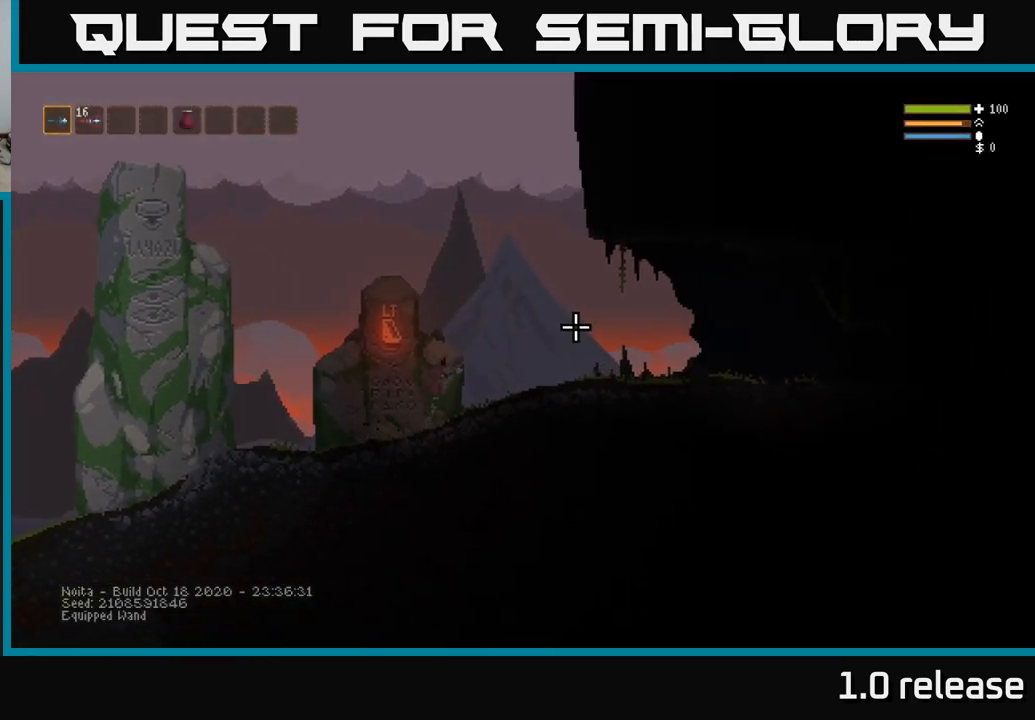
{"buttons": [], "left_stick": "center", "right_stick": "center", "events": [[84, "L2", "down"], [167, "L2", "up"], [284, "right_stick", "center"], [450, "left_stick", "center"]]}
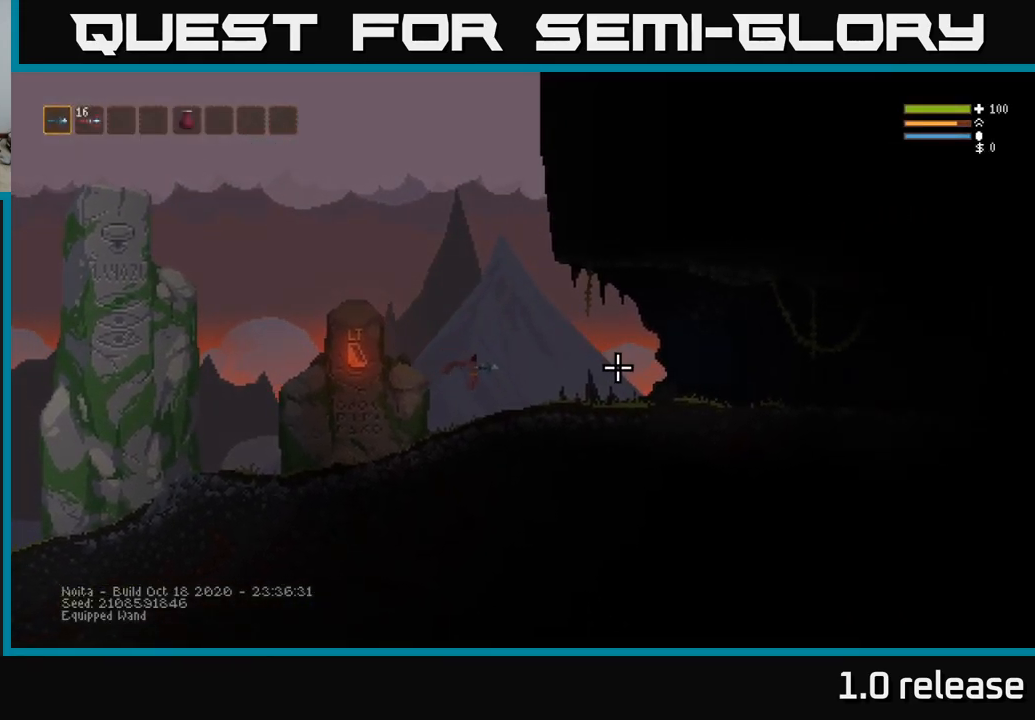
{"buttons": [], "left_stick": "center", "right_stick": "center", "events": [[284, "START", "down"], [417, "START", "up"]]}